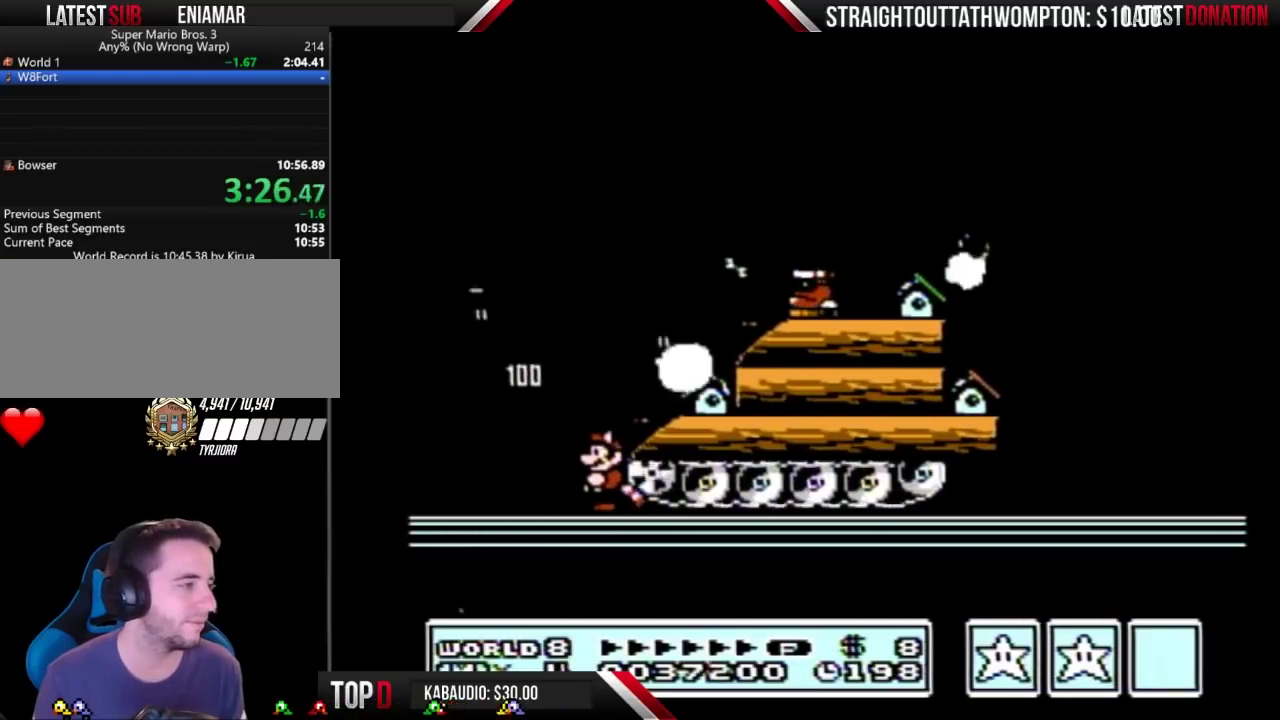
Gameplay with a controller (Nintendo layout); each line is a JSON object with the inputs held at the frame after it (dt_ms = milliseconds from this image to that frame). "events" lists button and stick changes between this image and that frame as [ms after this image, input, new state], when the widget could be followed in between. Not read: L3 R3.
{"dt_ms": 500, "buttons": [], "events": []}
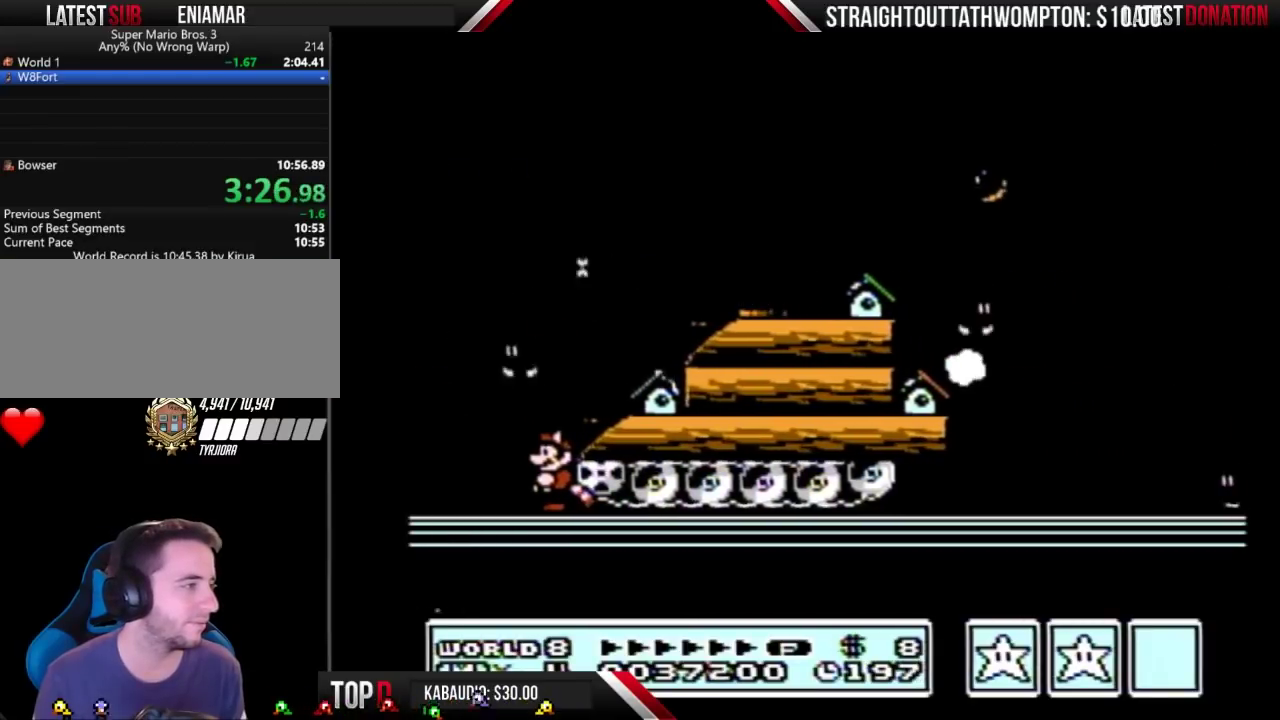
{"dt_ms": 500, "buttons": ["A", "DPAD_RIGHT"], "events": [[100, "B", "down"], [267, "B", "up"], [333, "A", "down"], [433, "DPAD_RIGHT", "down"]]}
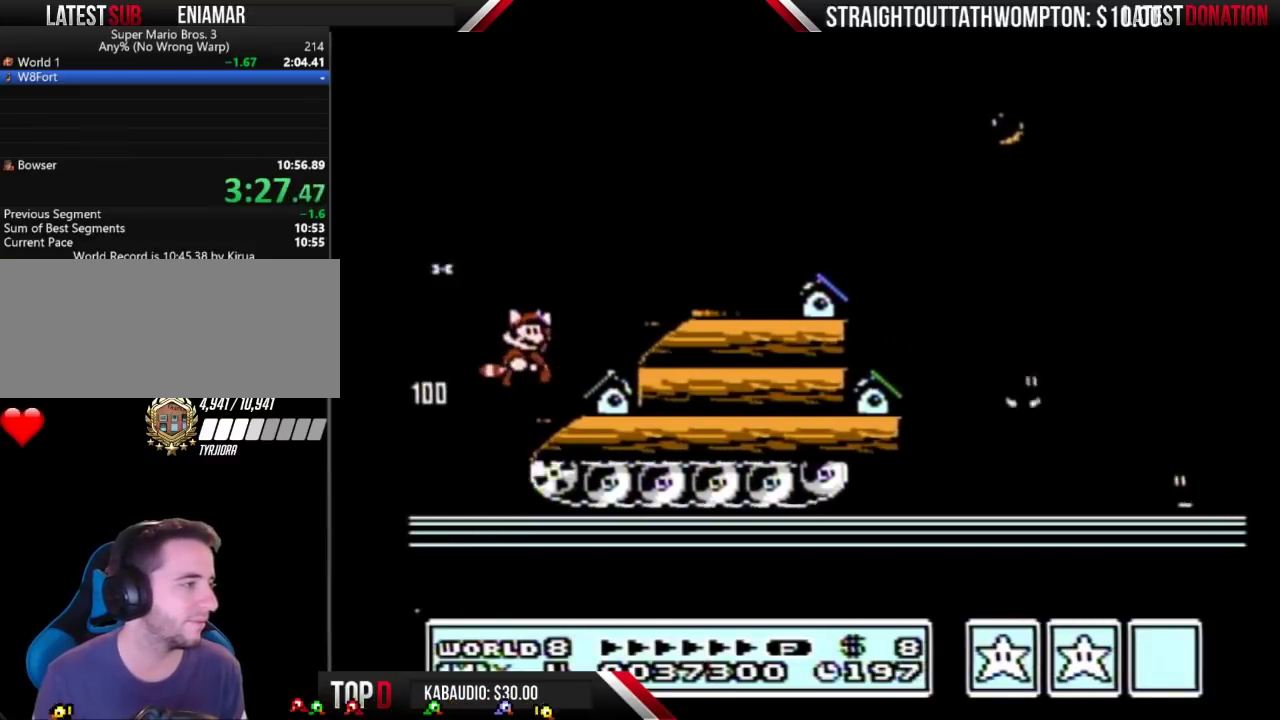
{"dt_ms": 1000, "buttons": [], "events": [[133, "A", "up"], [233, "DPAD_RIGHT", "up"], [500, "A", "down"], [567, "DPAD_RIGHT", "down"], [700, "A", "up"], [800, "DPAD_RIGHT", "up"]]}
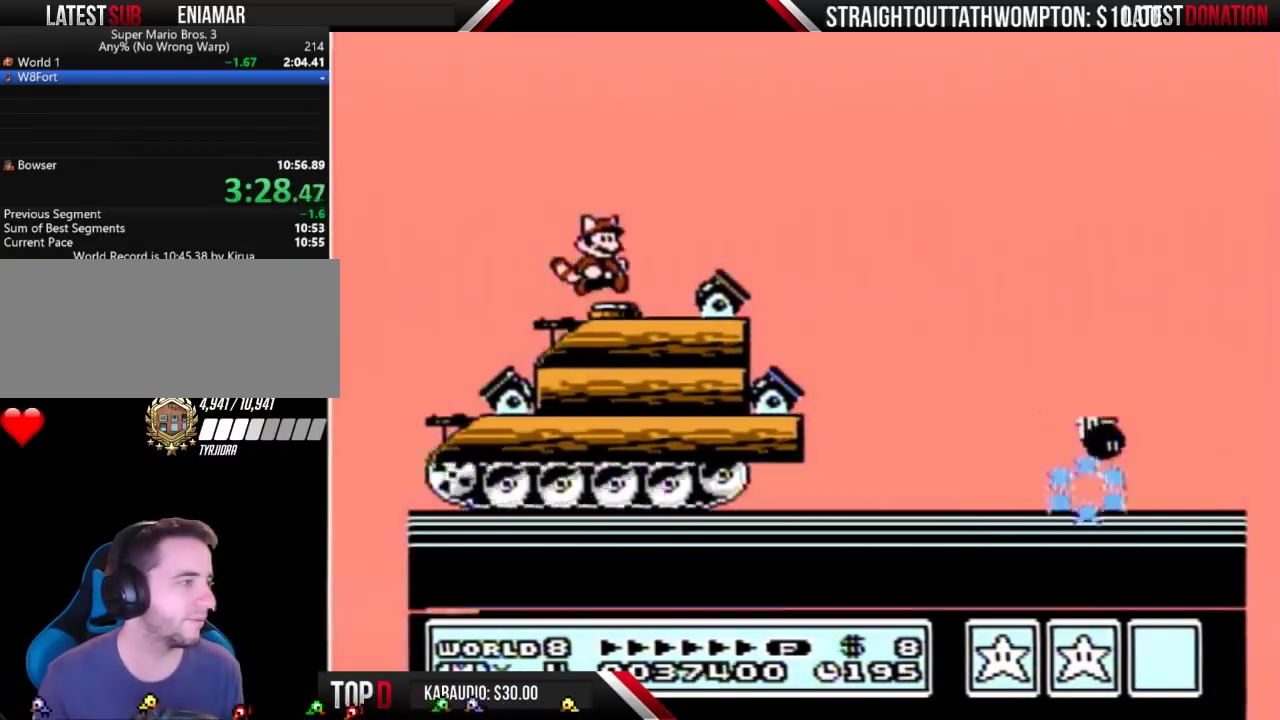
{"dt_ms": 500, "buttons": [], "events": []}
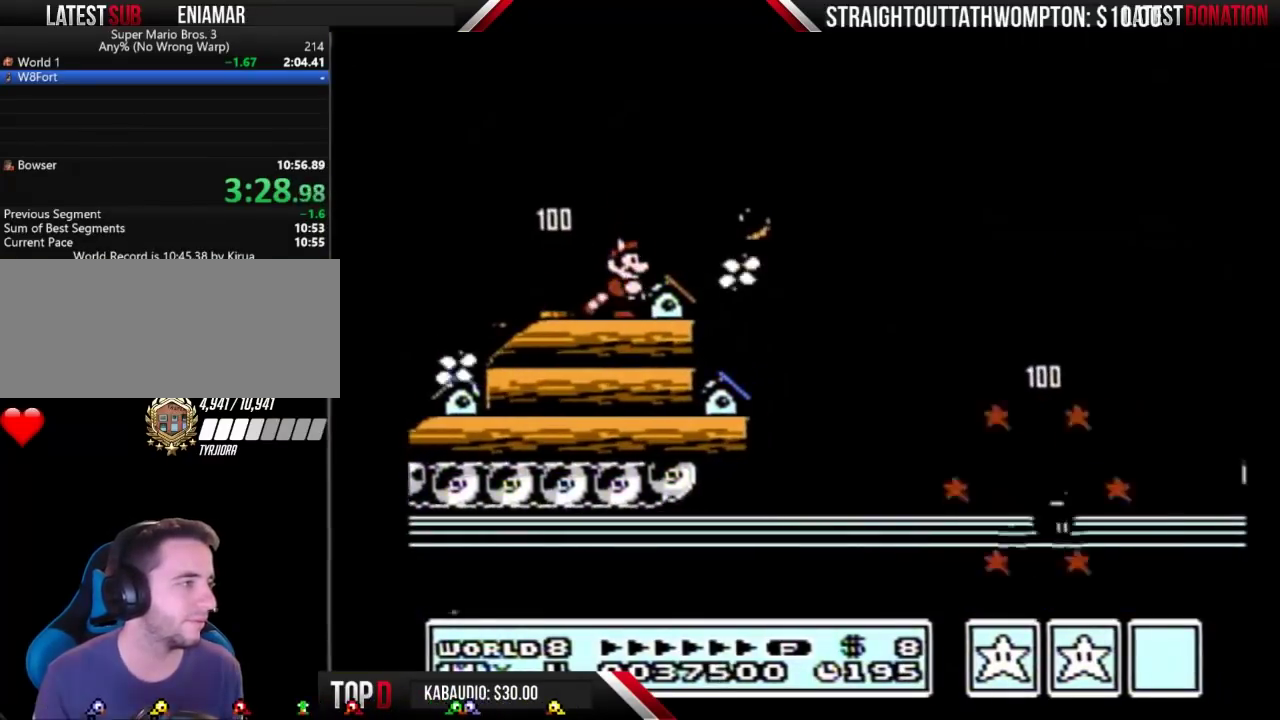
{"dt_ms": 500, "buttons": ["B", "DPAD_RIGHT"], "events": [[133, "A", "down"], [200, "A", "up"], [300, "DPAD_RIGHT", "down"], [333, "B", "down"]]}
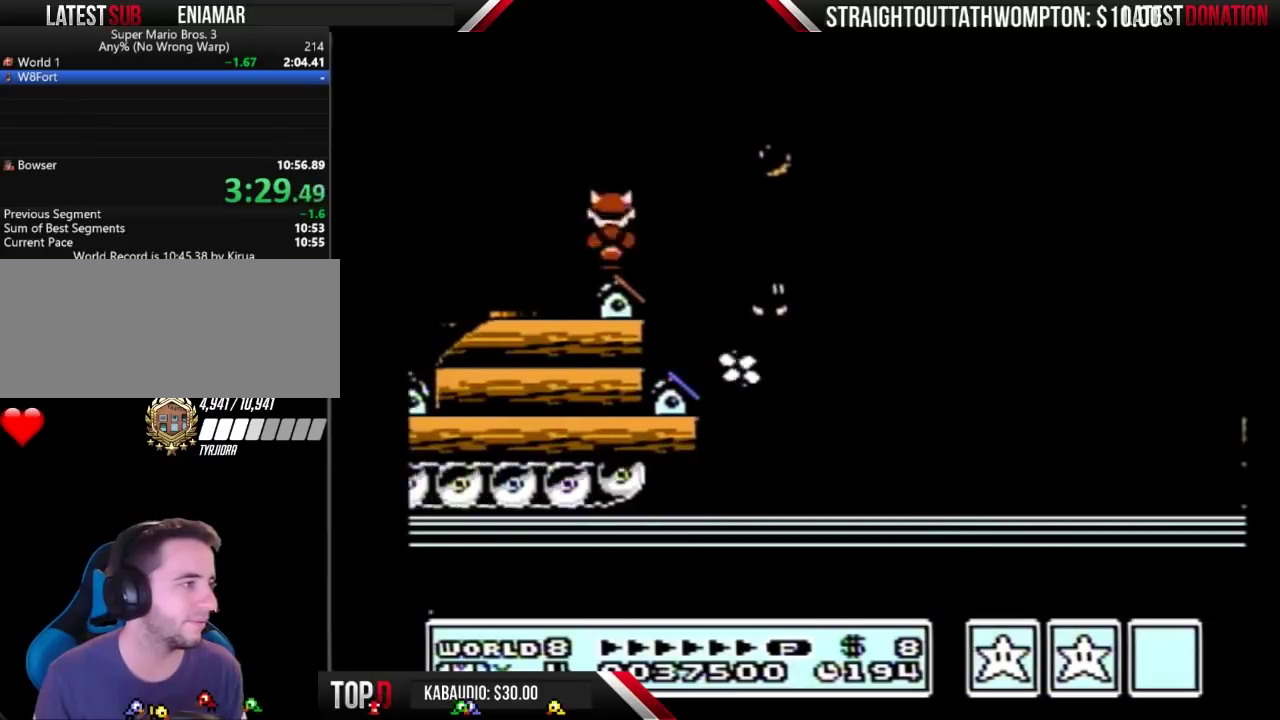
{"dt_ms": 500, "buttons": ["B", "DPAD_RIGHT"], "events": [[100, "A", "down"], [200, "A", "up"]]}
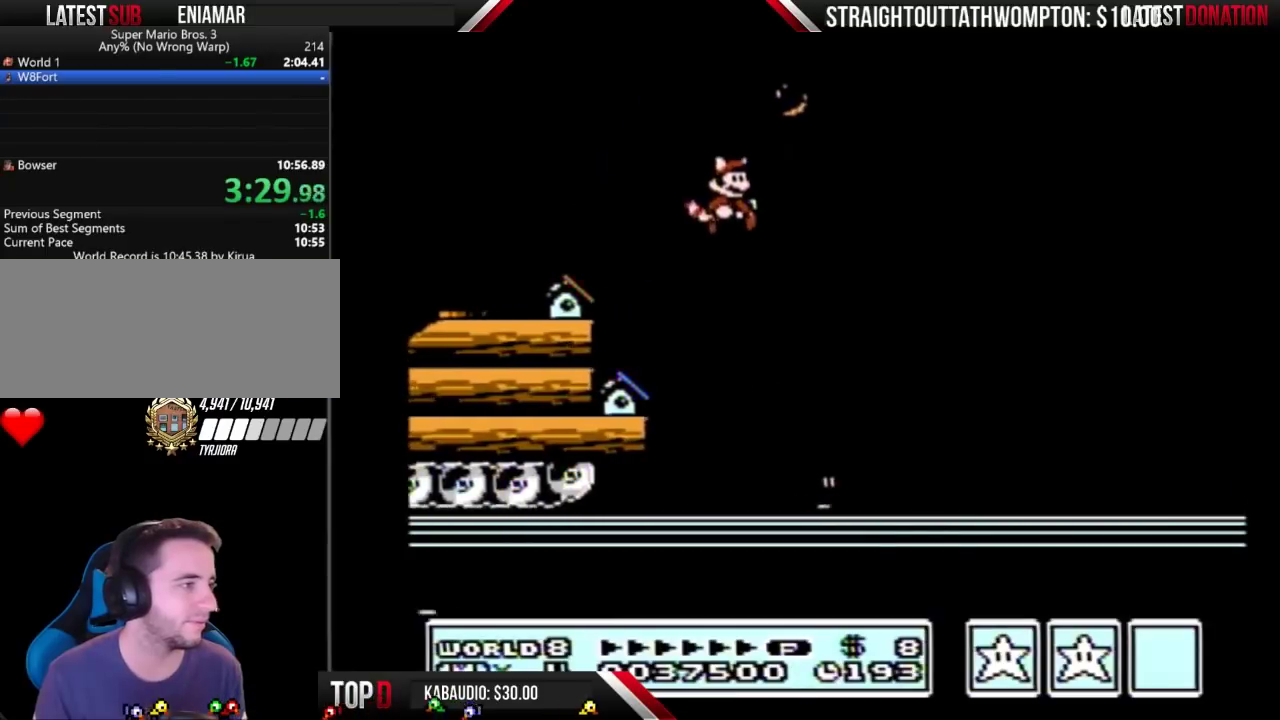
{"dt_ms": 500, "buttons": ["DPAD_LEFT"], "events": [[33, "B", "up"], [167, "DPAD_RIGHT", "up"], [367, "DPAD_LEFT", "down"]]}
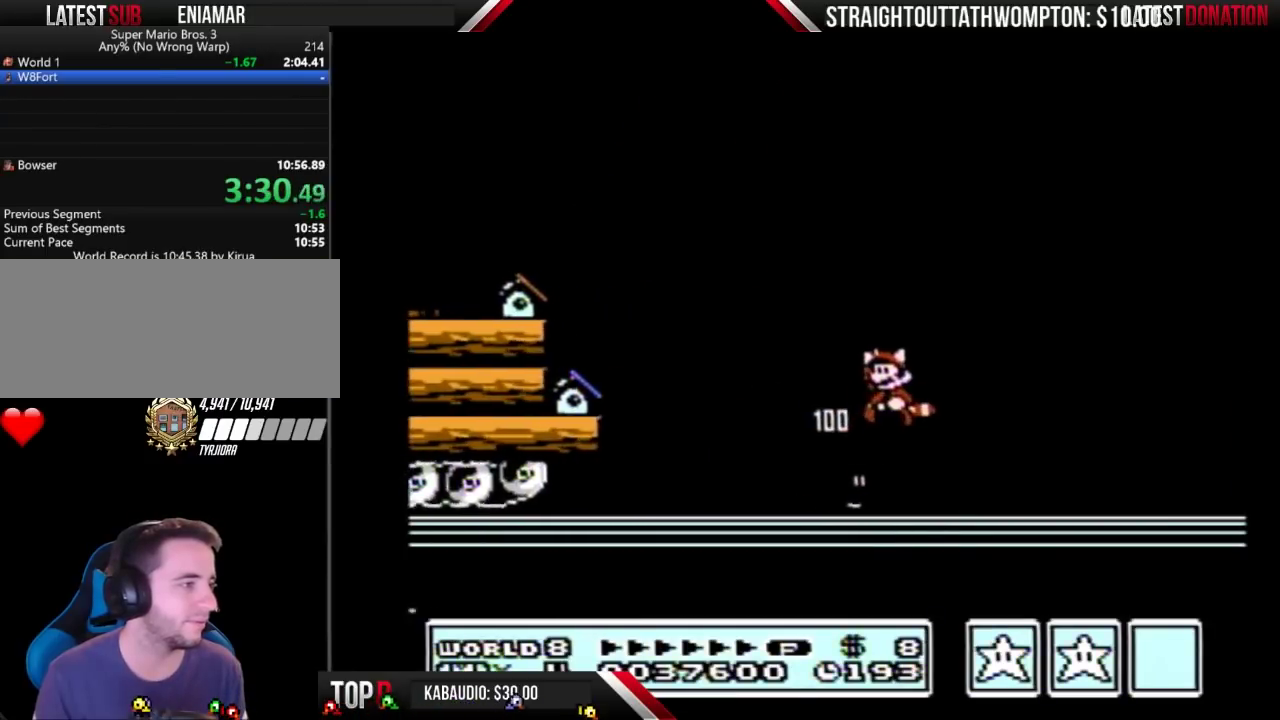
{"dt_ms": 500, "buttons": ["B", "DPAD_RIGHT"], "events": [[133, "B", "down"], [167, "DPAD_LEFT", "up"], [233, "B", "up"], [300, "B", "down"], [367, "DPAD_RIGHT", "down"]]}
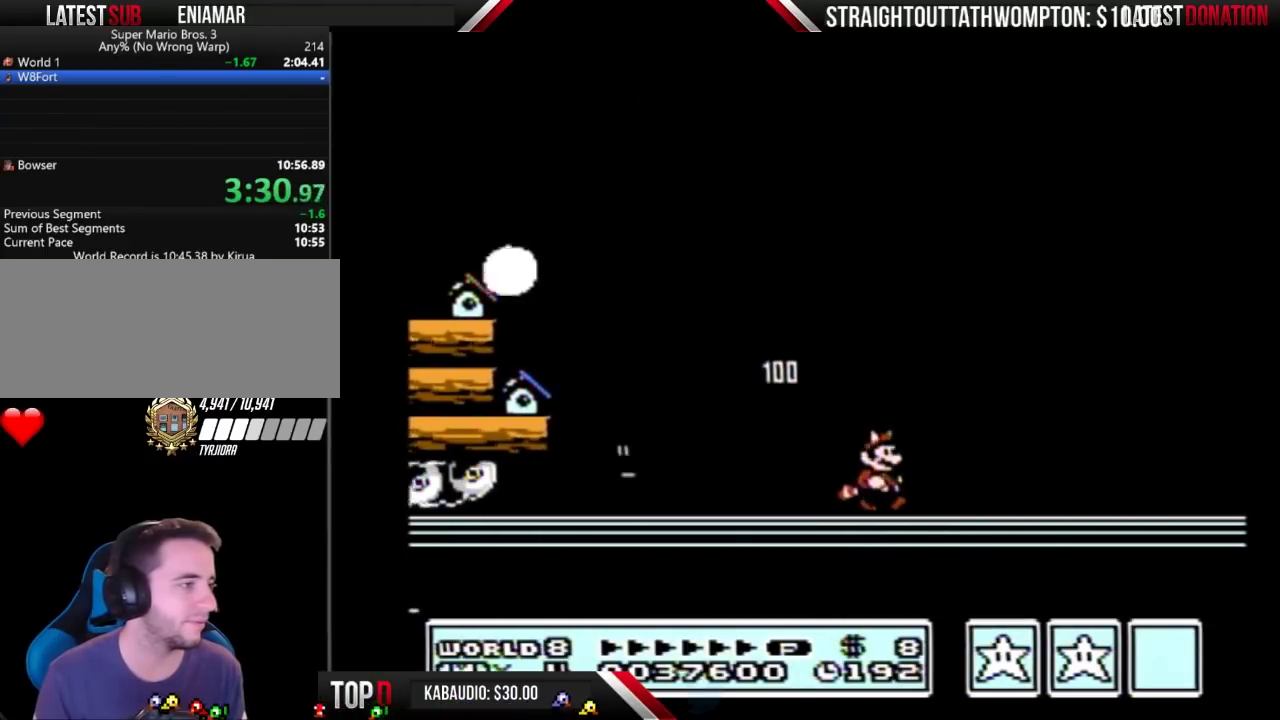
{"dt_ms": 500, "buttons": ["A", "B"], "events": [[367, "B", "up"], [433, "B", "down"], [433, "DPAD_RIGHT", "up"], [467, "A", "down"]]}
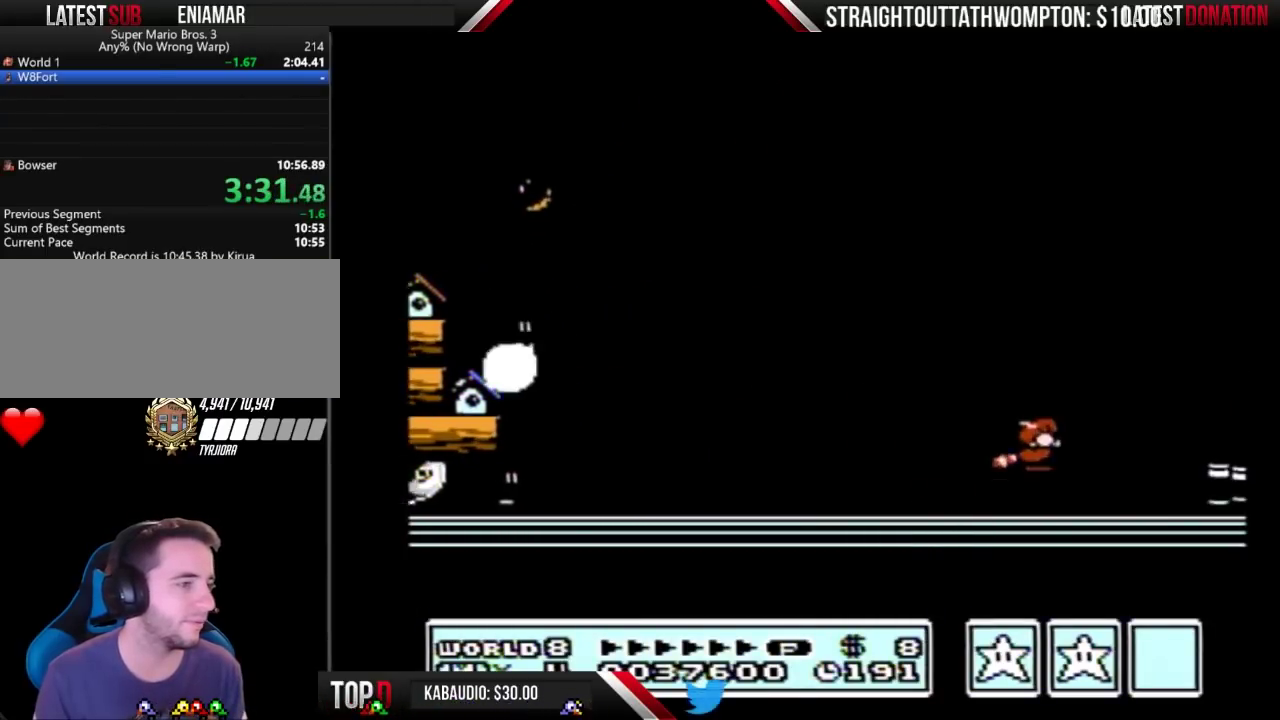
{"dt_ms": 500, "buttons": ["B"], "events": [[333, "A", "up"]]}
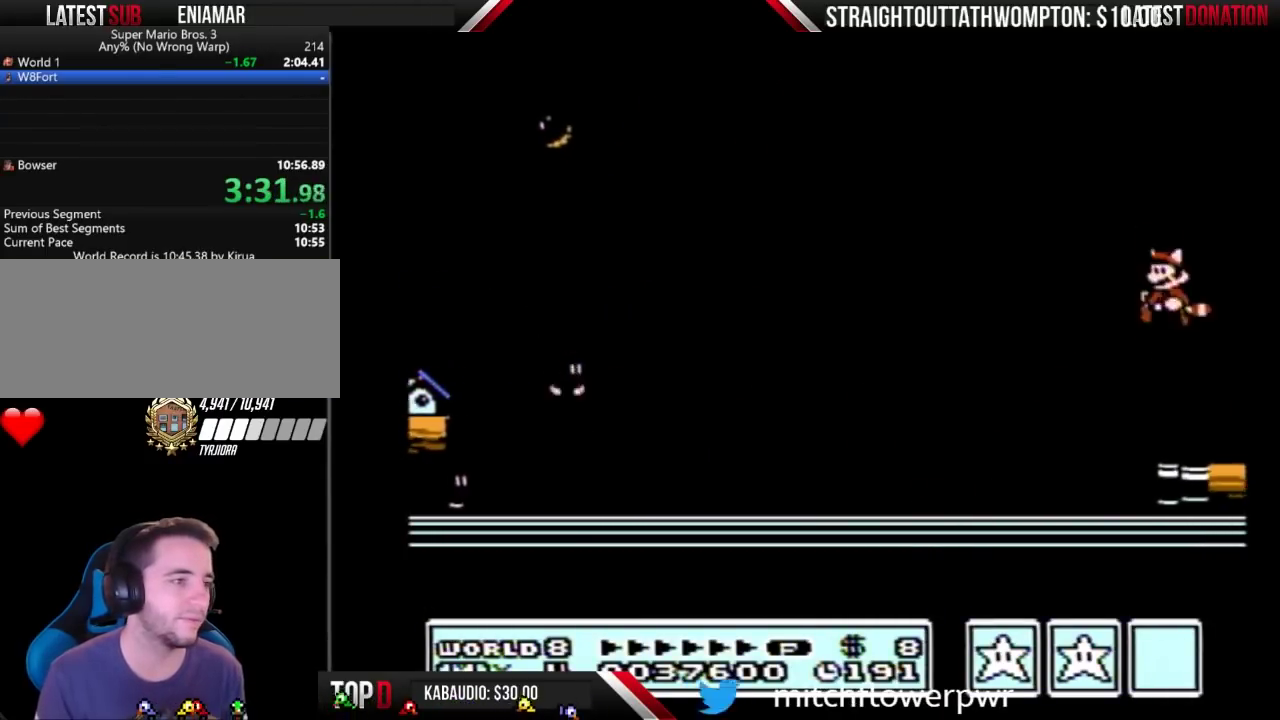
{"dt_ms": 500, "buttons": ["A", "B"], "events": [[100, "B", "up"], [233, "B", "down"], [300, "A", "down"]]}
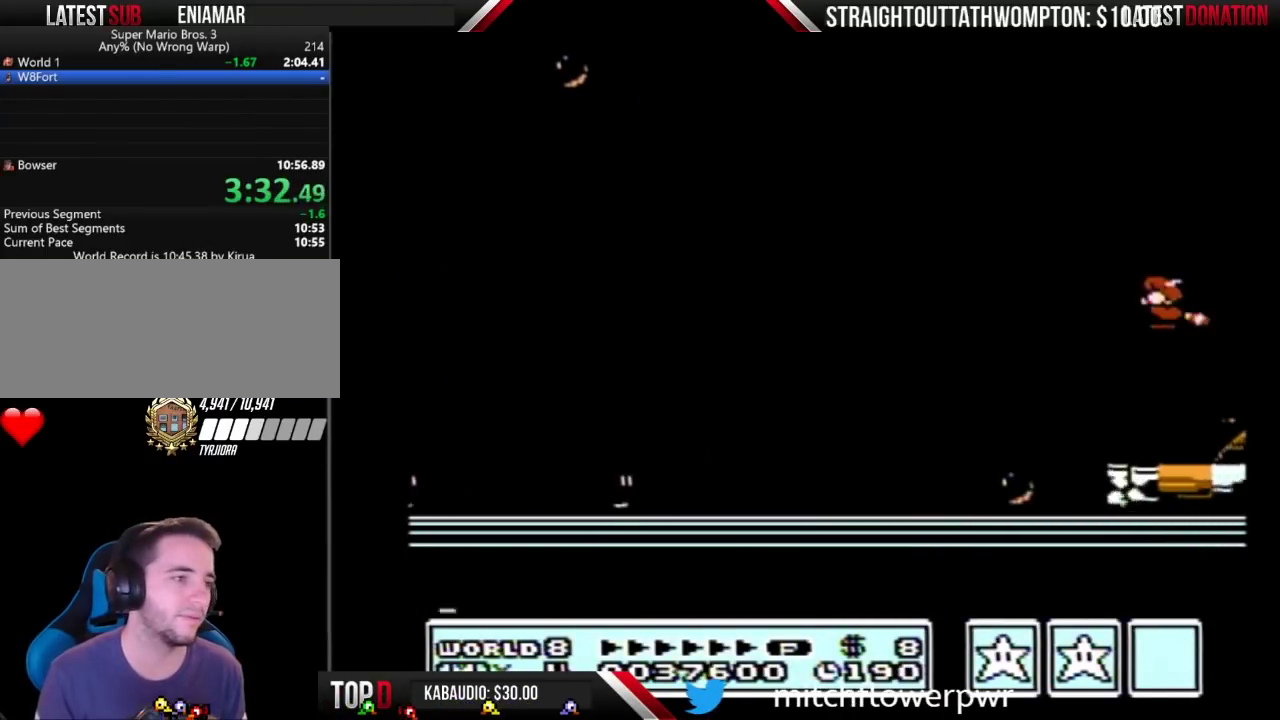
{"dt_ms": 500, "buttons": [], "events": [[100, "A", "up"], [367, "B", "up"], [367, "DPAD_RIGHT", "down"], [433, "DPAD_RIGHT", "up"]]}
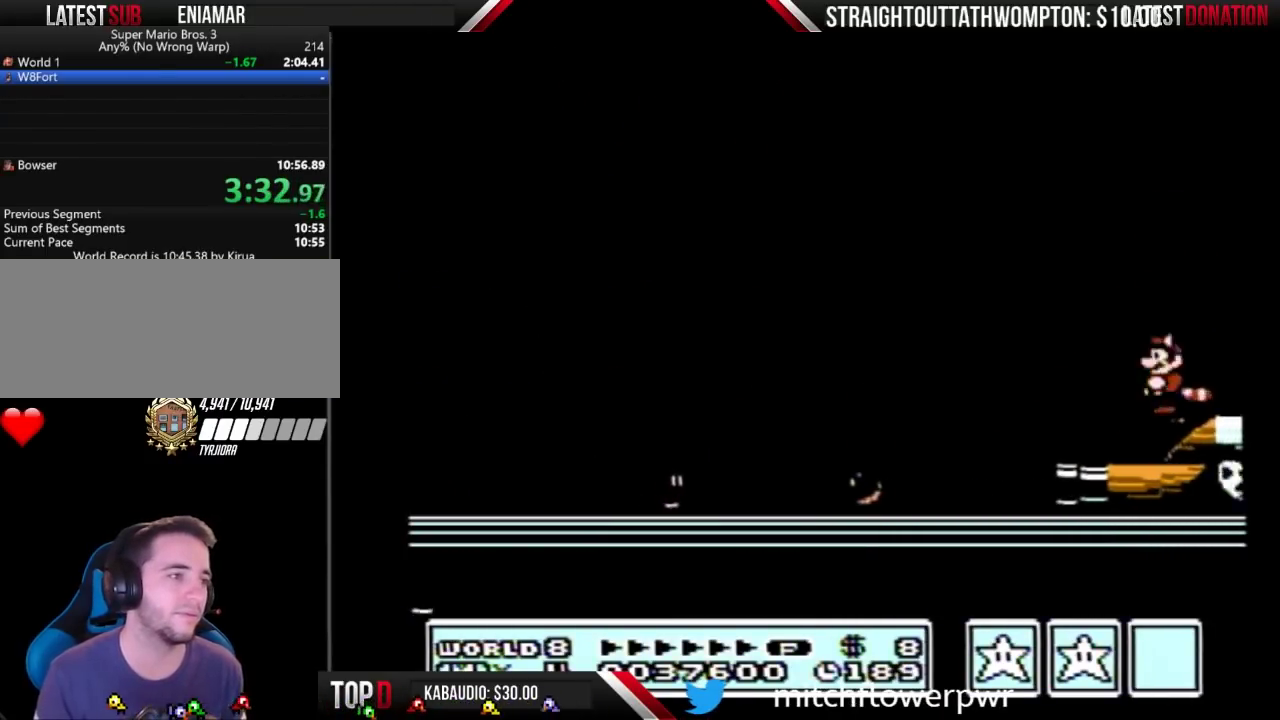
{"dt_ms": 500, "buttons": ["B"], "events": [[33, "B", "down"], [67, "A", "down"], [267, "A", "up"]]}
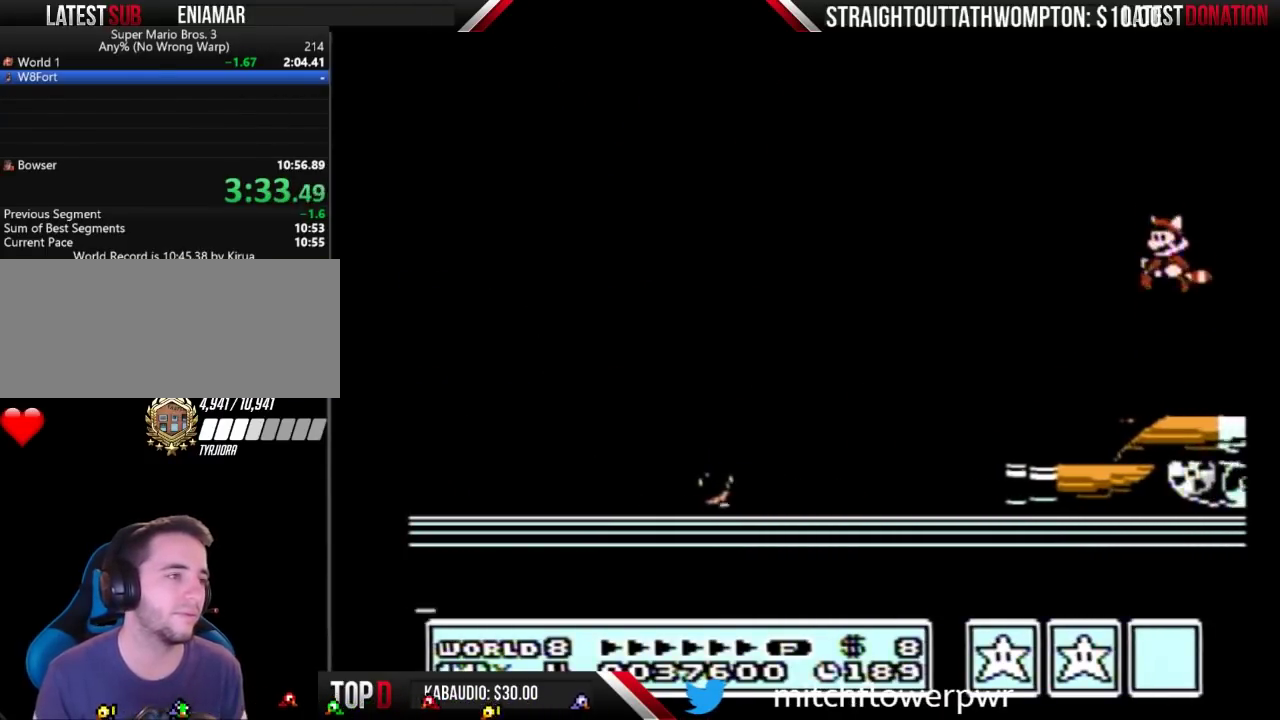
{"dt_ms": 500, "buttons": ["DPAD_RIGHT"], "events": [[67, "B", "up"], [200, "B", "down"], [267, "A", "down"], [433, "DPAD_RIGHT", "down"], [467, "A", "up"], [500, "B", "up"]]}
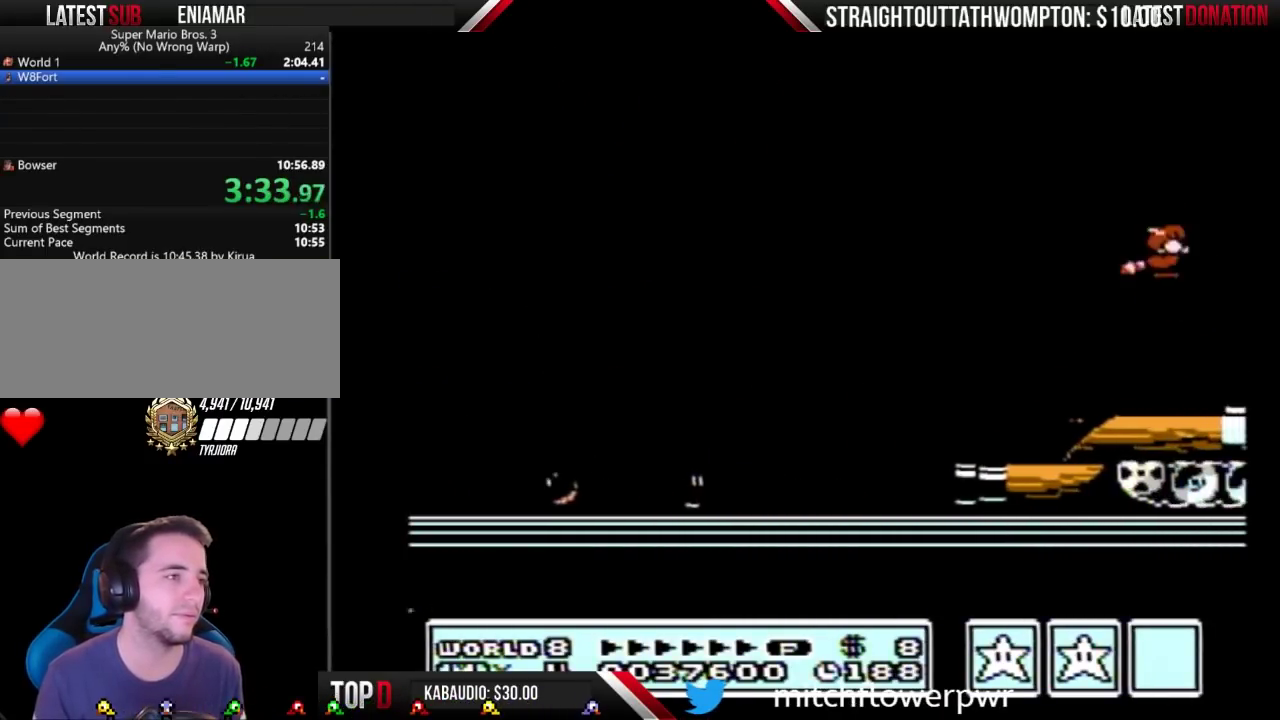
{"dt_ms": 500, "buttons": ["A", "B"], "events": [[67, "B", "down"], [100, "DPAD_RIGHT", "up"], [300, "B", "up"], [467, "B", "down"], [500, "A", "down"]]}
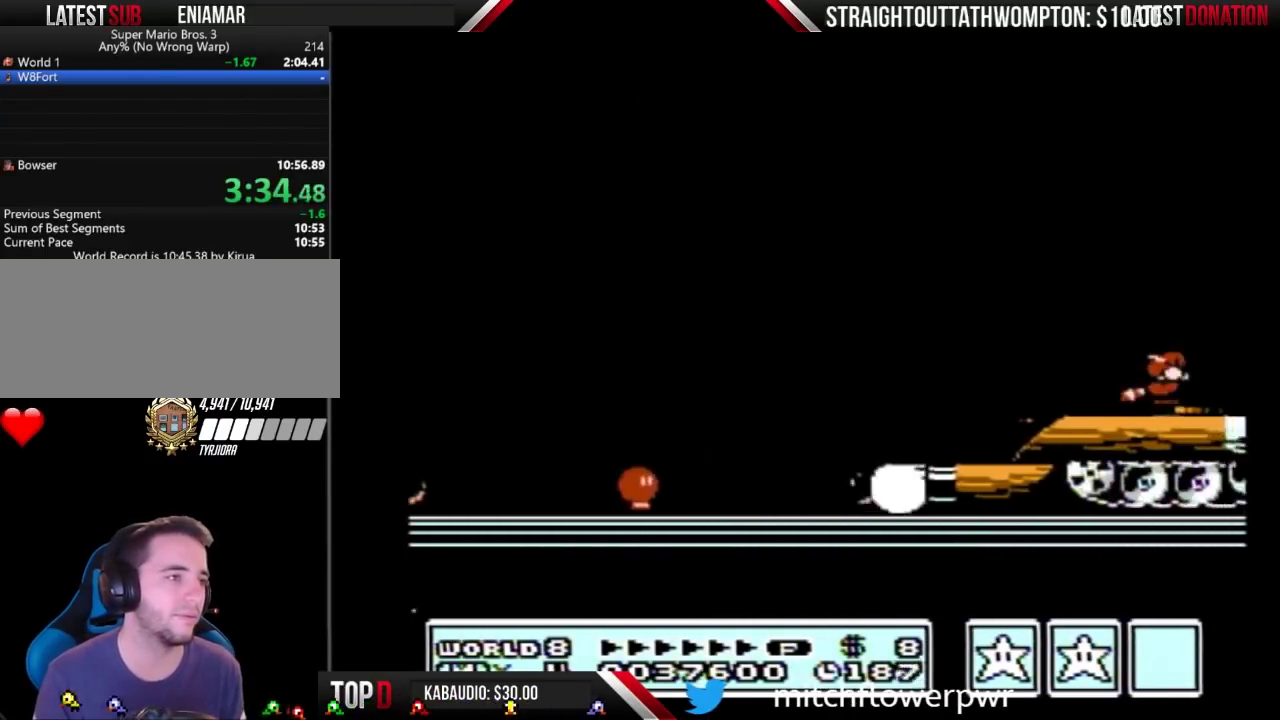
{"dt_ms": 500, "buttons": ["B", "DPAD_RIGHT"], "events": [[233, "A", "up"], [267, "B", "up"], [333, "B", "down"], [500, "DPAD_RIGHT", "down"]]}
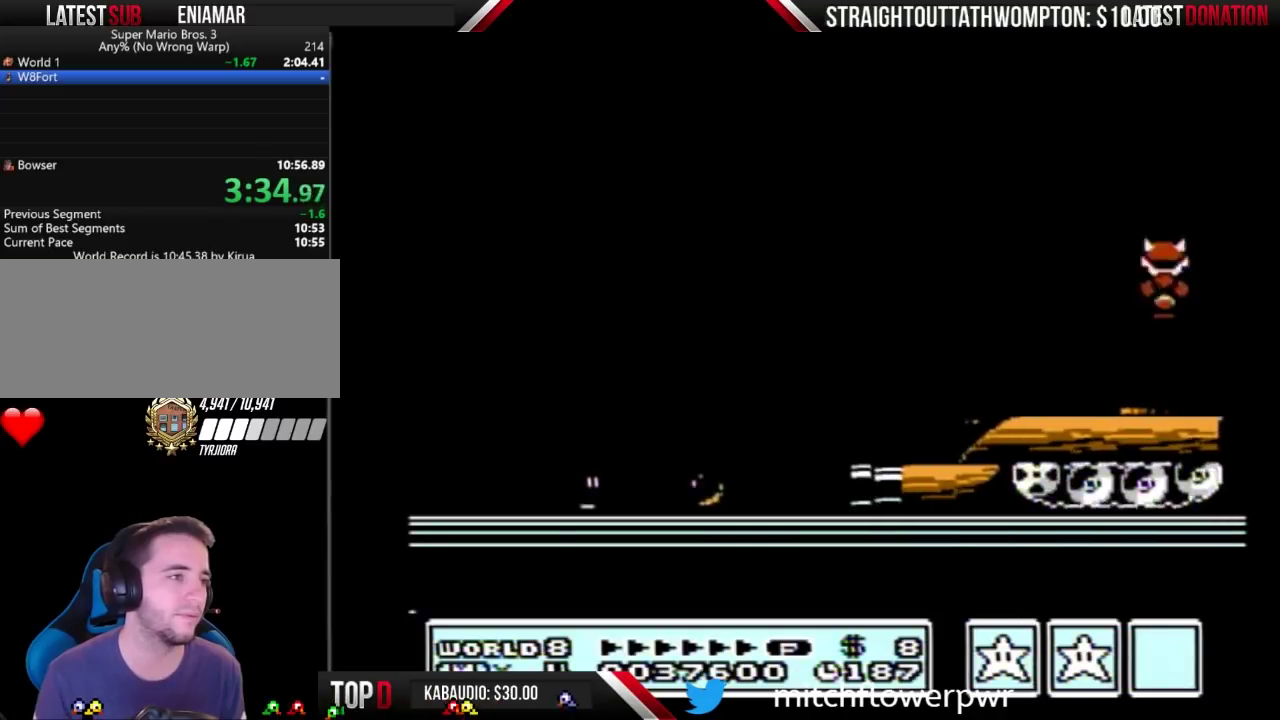
{"dt_ms": 500, "buttons": ["B", "DPAD_RIGHT"], "events": [[67, "B", "up"], [200, "B", "down"], [400, "B", "up"], [500, "B", "down"]]}
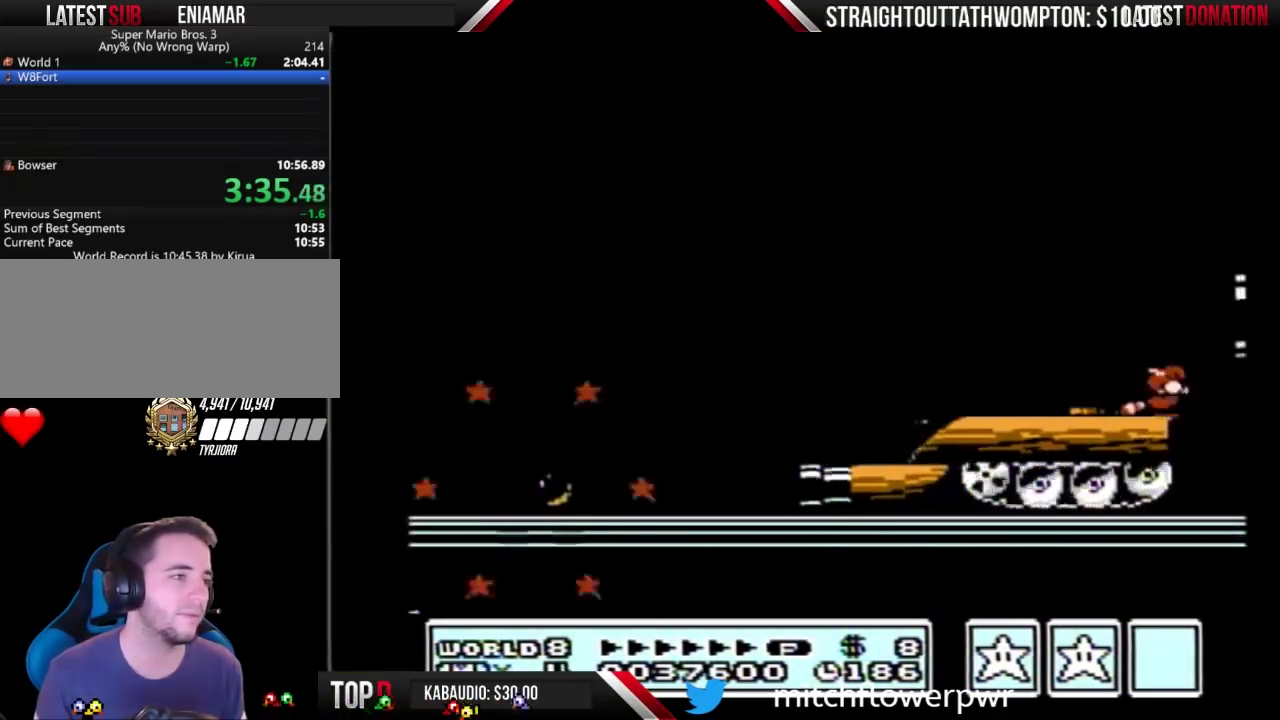
{"dt_ms": 500, "buttons": [], "events": [[33, "A", "down"], [33, "DPAD_RIGHT", "up"], [433, "A", "up"], [433, "B", "up"]]}
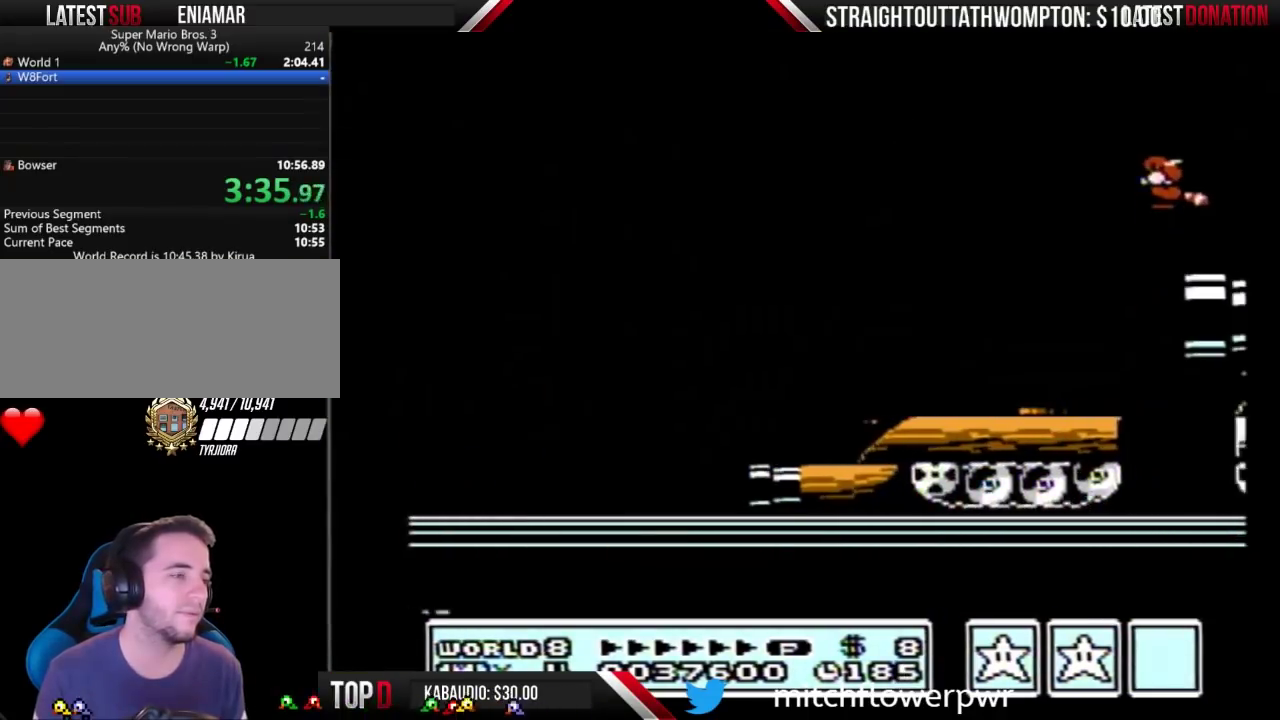
{"dt_ms": 500, "buttons": ["A", "B"], "events": [[233, "B", "down"], [267, "A", "down"]]}
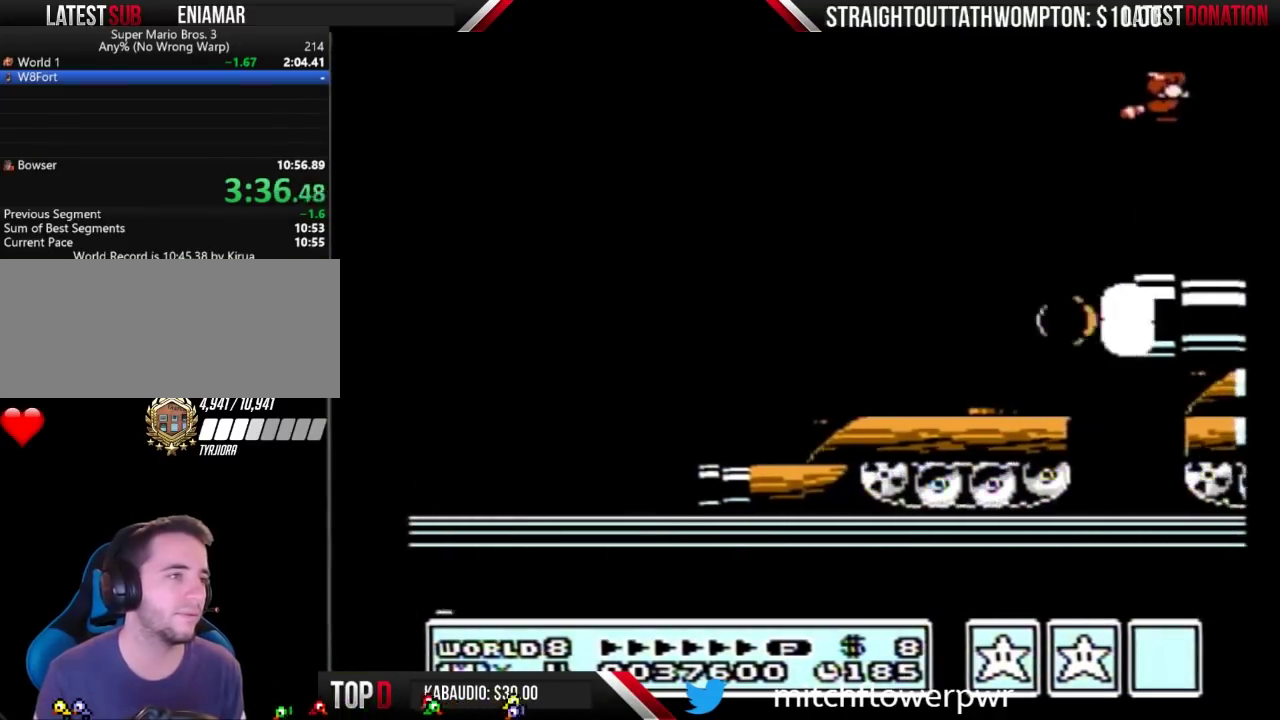
{"dt_ms": 500, "buttons": ["B", "DPAD_RIGHT"], "events": [[33, "A", "up"], [67, "B", "up"], [67, "DPAD_RIGHT", "down"], [133, "B", "down"]]}
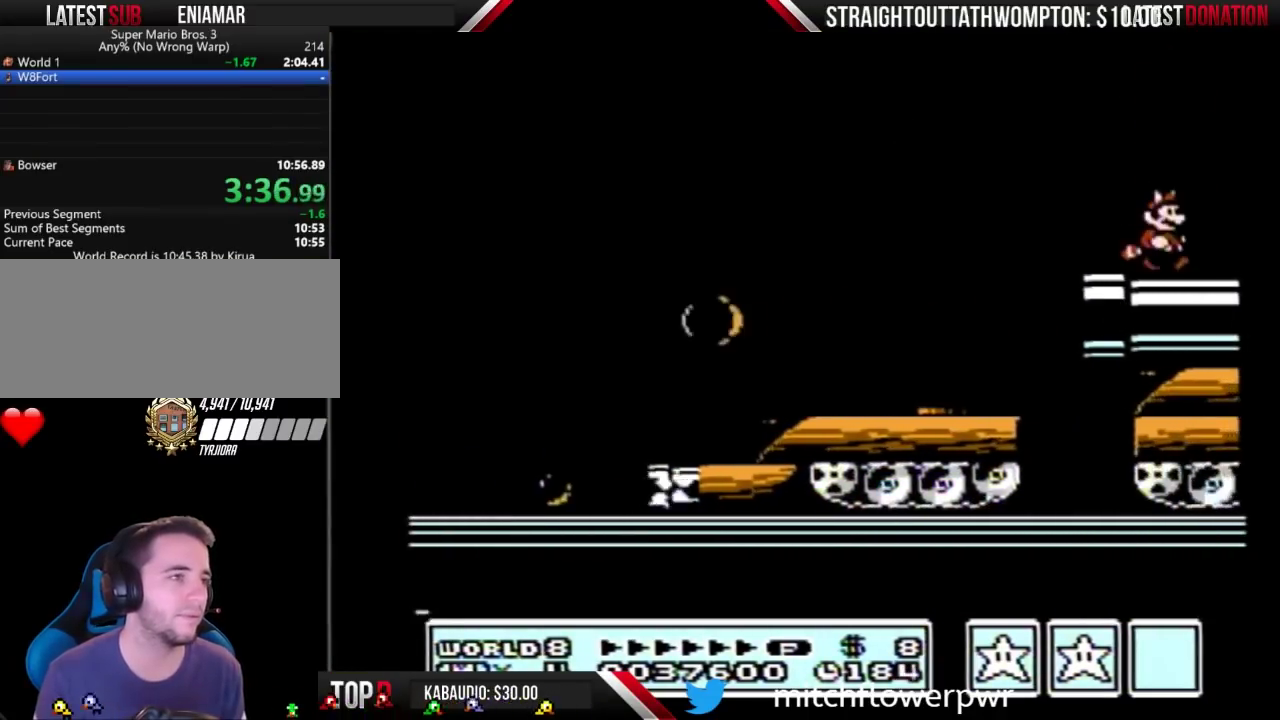
{"dt_ms": 500, "buttons": ["DPAD_RIGHT"], "events": [[500, "B", "up"]]}
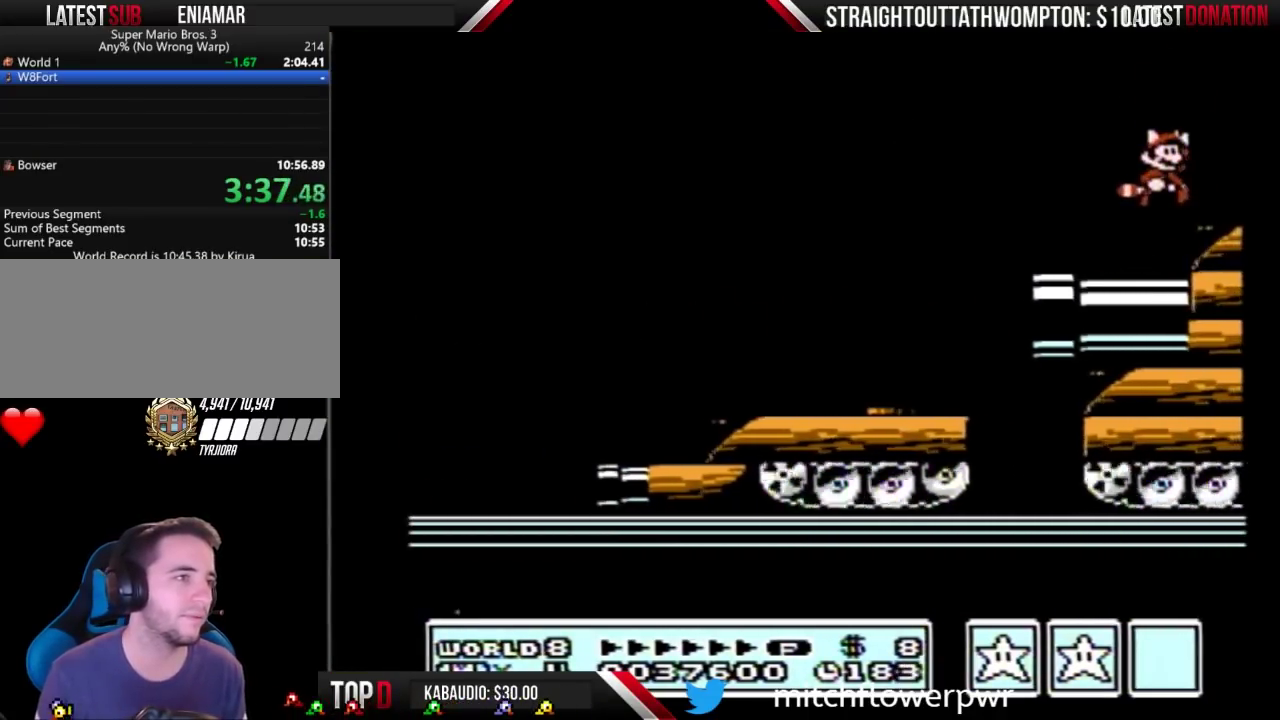
{"dt_ms": 500, "buttons": ["A", "B", "DPAD_RIGHT"], "events": [[267, "B", "down"], [367, "A", "down"]]}
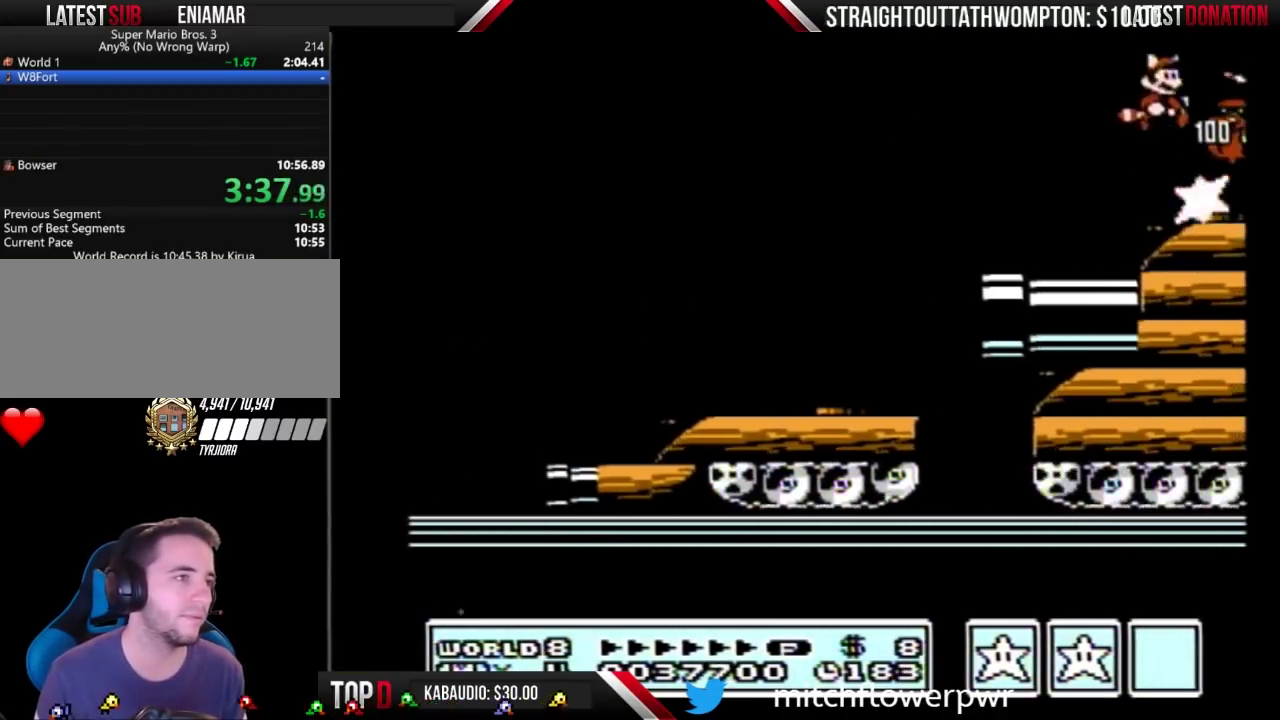
{"dt_ms": 500, "buttons": ["DPAD_RIGHT"], "events": [[100, "A", "up"], [133, "B", "up"], [233, "B", "down"], [400, "B", "up"]]}
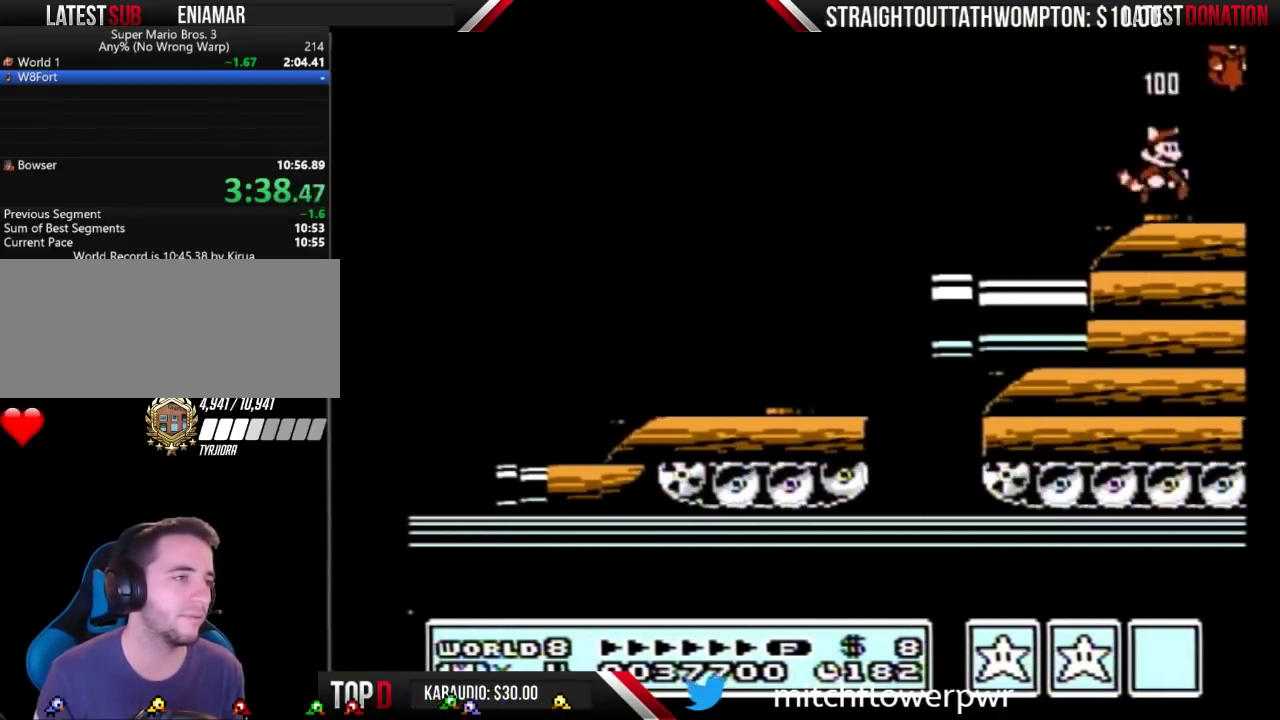
{"dt_ms": 500, "buttons": ["A", "B"], "events": [[300, "B", "down"], [333, "DPAD_RIGHT", "up"], [367, "A", "down"]]}
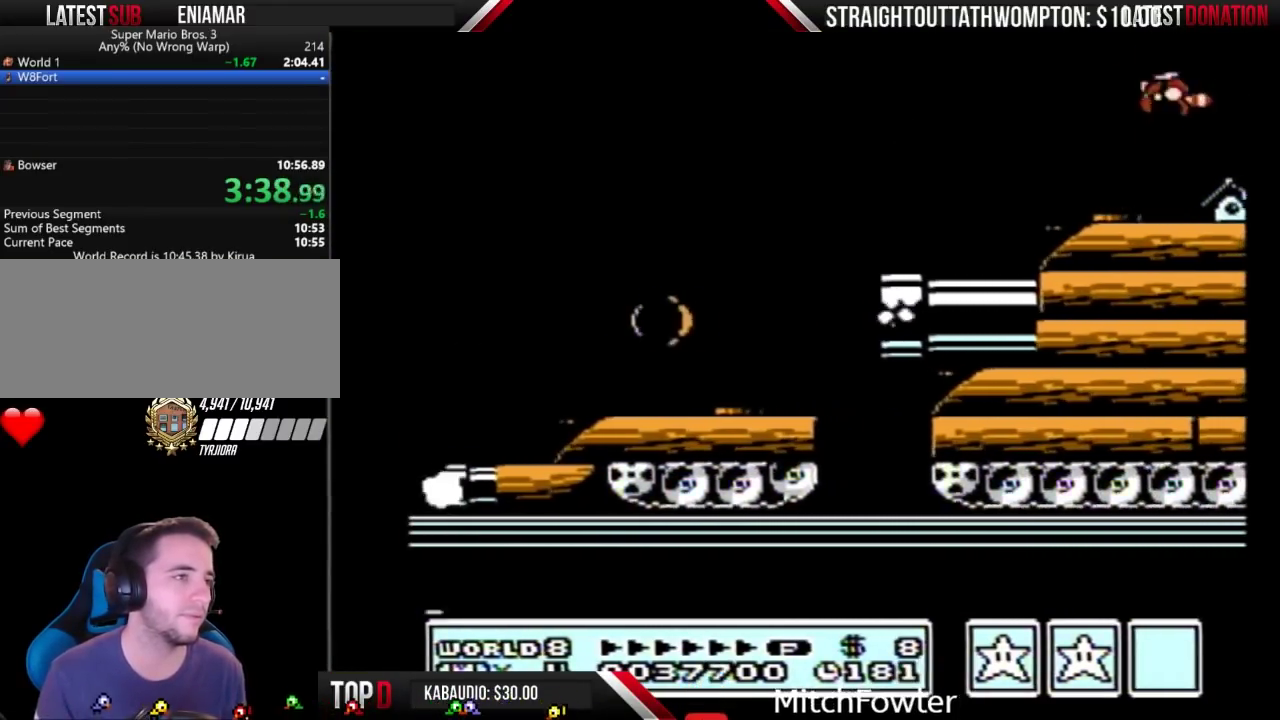
{"dt_ms": 500, "buttons": ["DPAD_RIGHT"], "events": [[367, "A", "up"], [367, "DPAD_RIGHT", "down"], [467, "B", "up"]]}
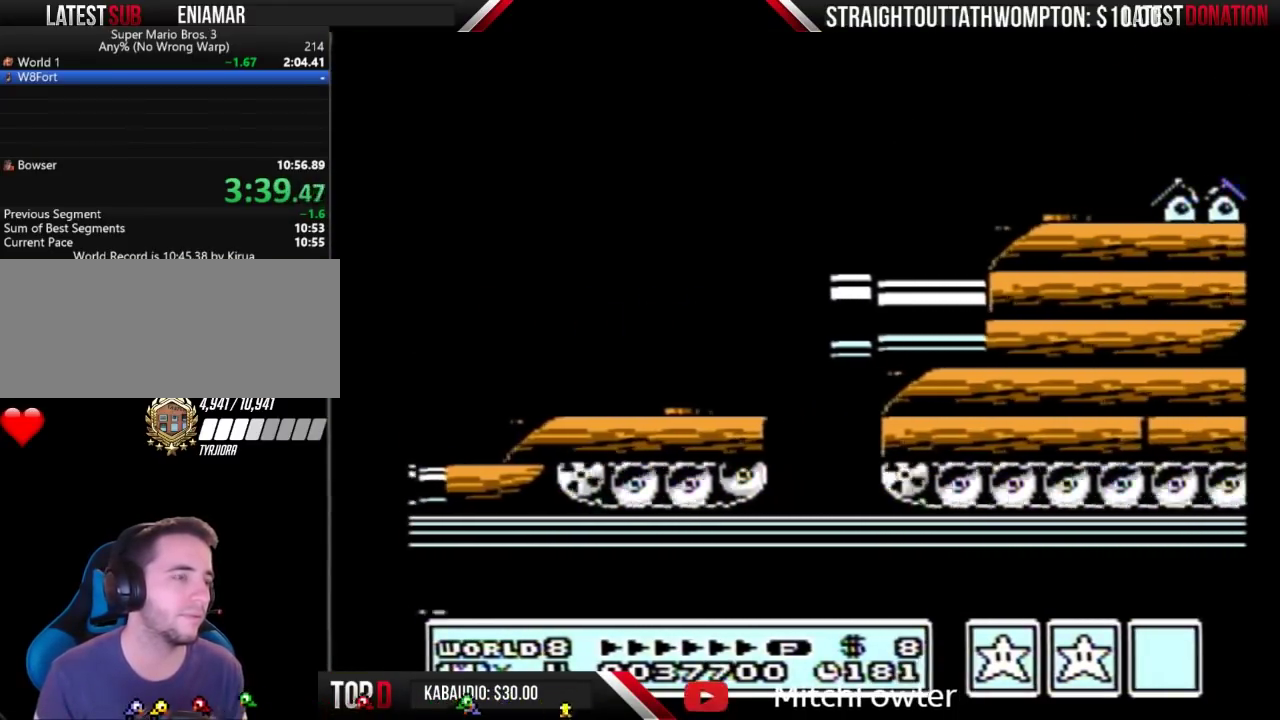
{"dt_ms": 500, "buttons": ["DPAD_RIGHT"], "events": []}
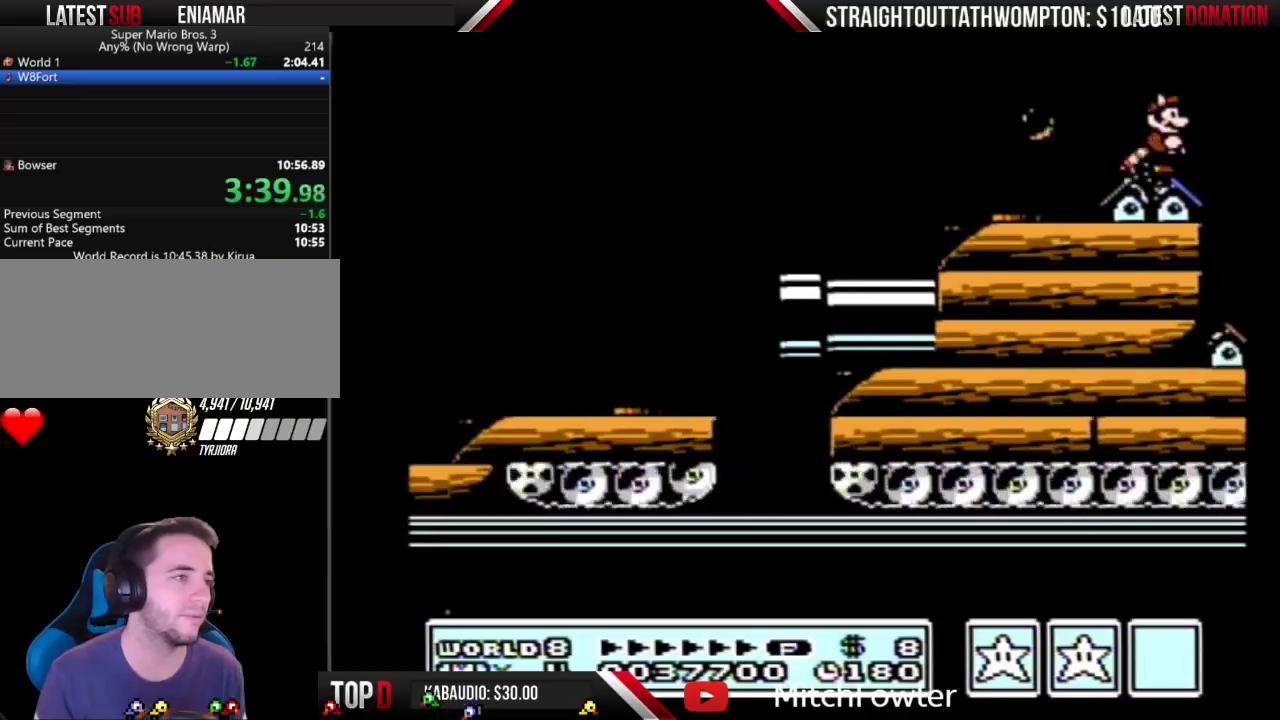
{"dt_ms": 500, "buttons": ["DPAD_RIGHT"], "events": []}
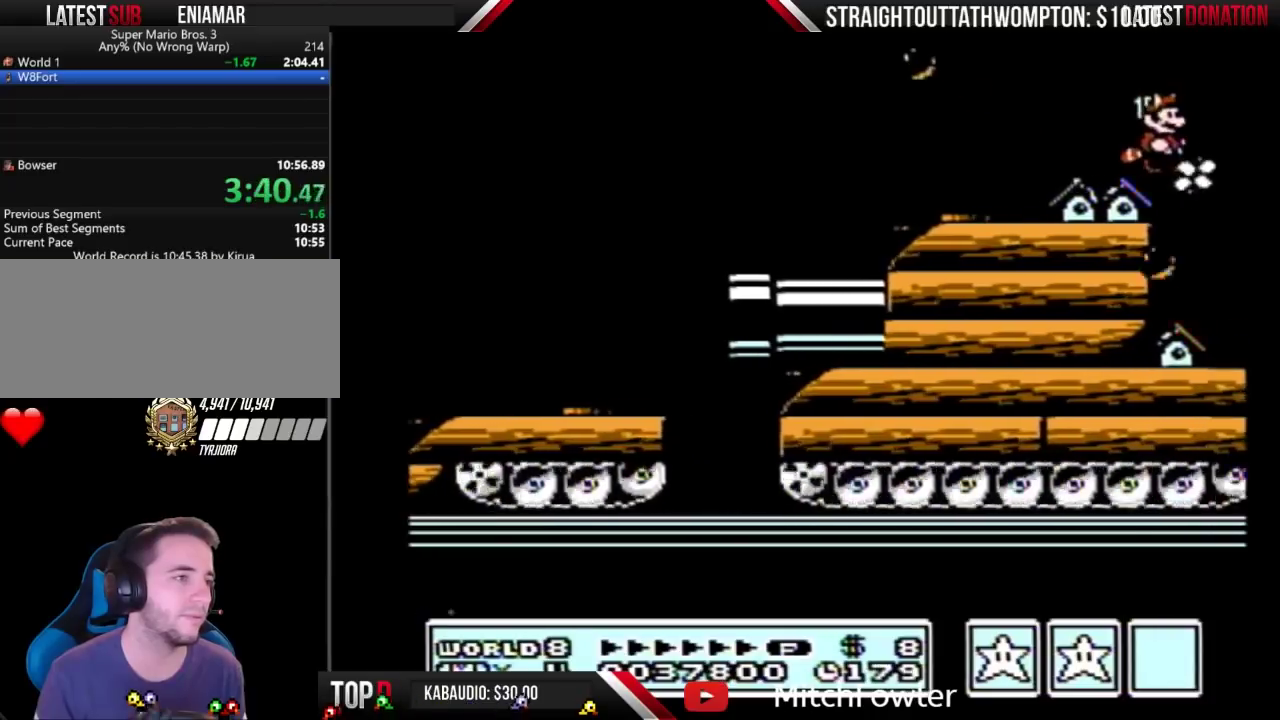
{"dt_ms": 500, "buttons": ["B", "DPAD_LEFT"], "events": [[200, "B", "down"], [200, "DPAD_RIGHT", "up"], [300, "B", "up"], [367, "B", "down"], [367, "DPAD_LEFT", "down"]]}
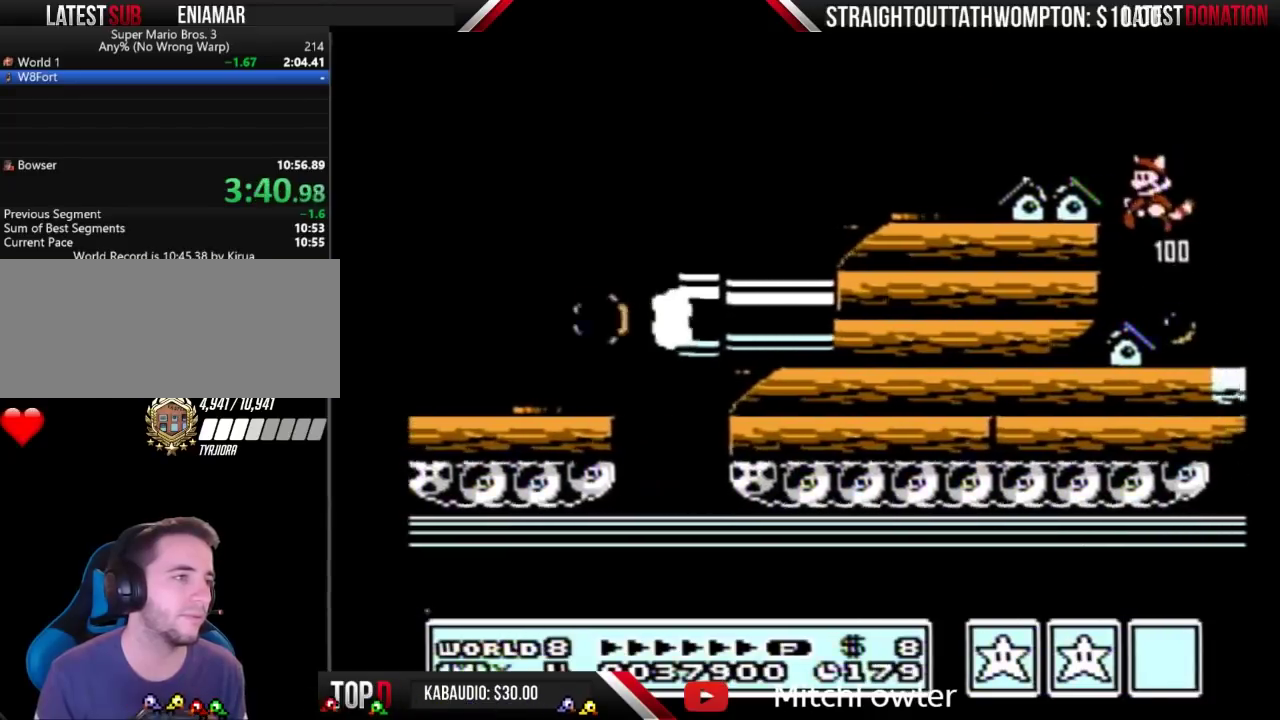
{"dt_ms": 500, "buttons": ["B"], "events": [[33, "DPAD_LEFT", "up"], [100, "B", "up"], [100, "DPAD_RIGHT", "down"], [200, "B", "down"], [200, "DPAD_RIGHT", "up"]]}
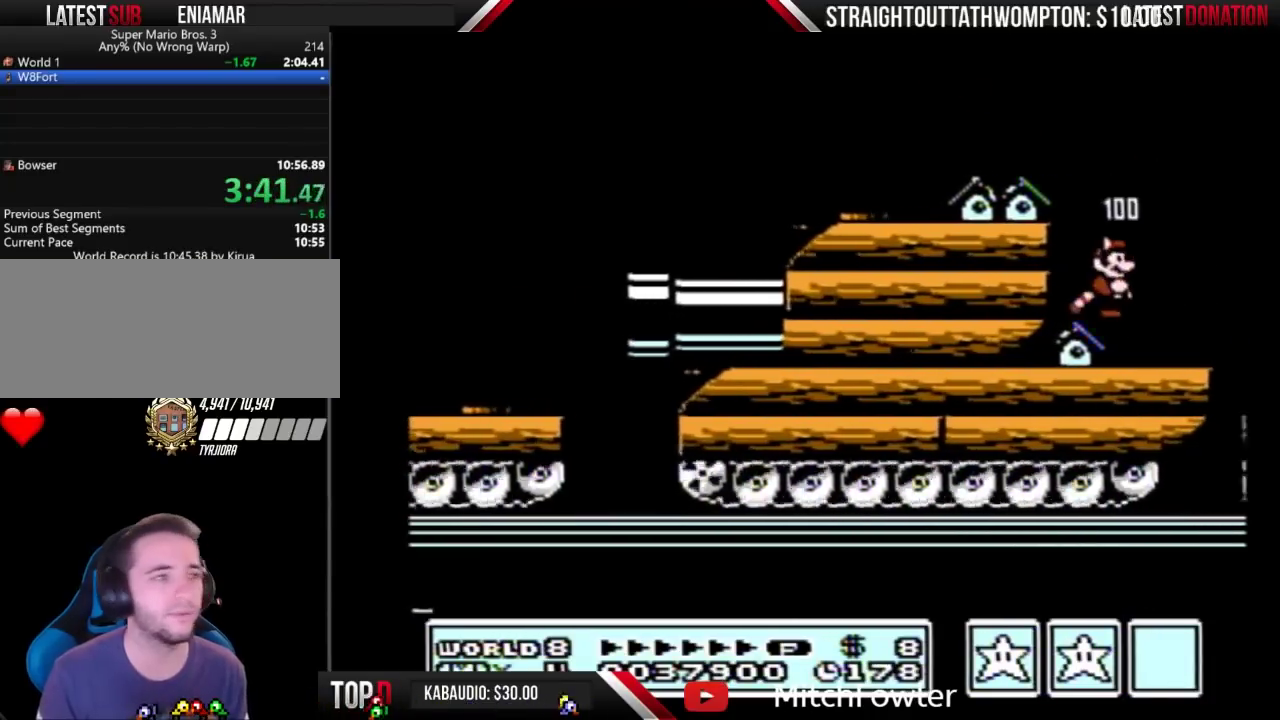
{"dt_ms": 500, "buttons": ["B"], "events": []}